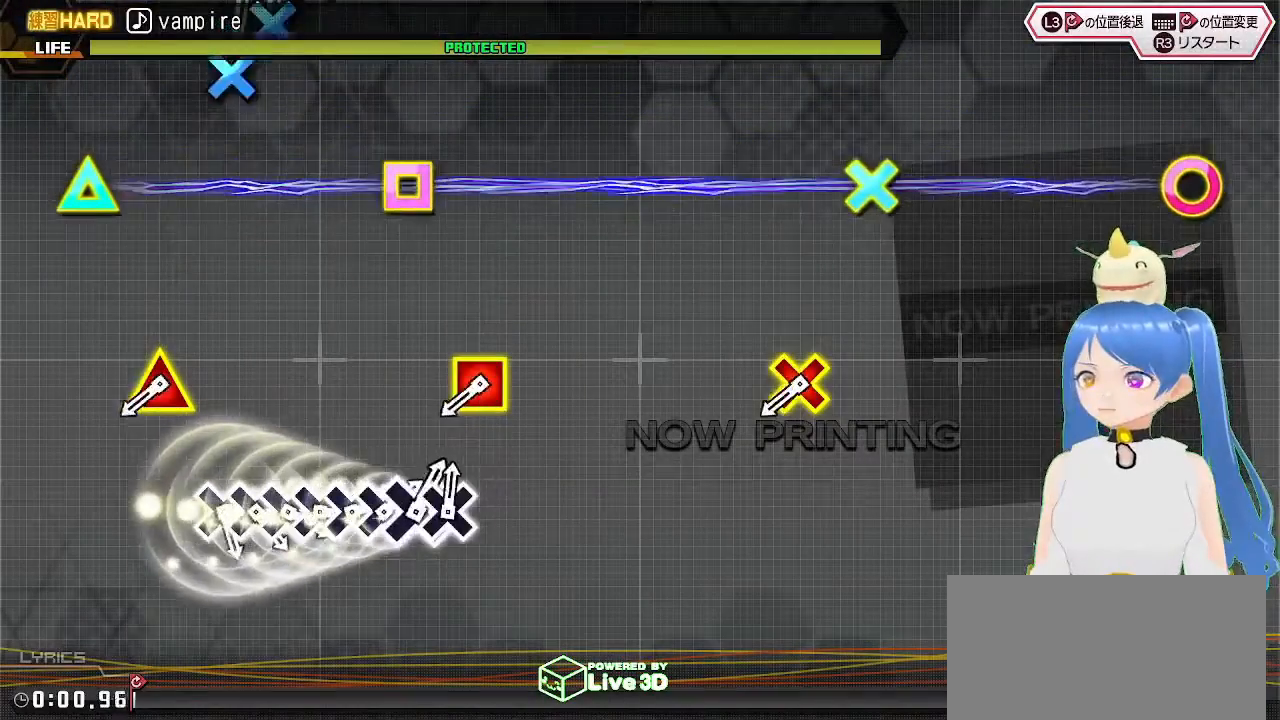
Gameplay with a controller (PlayStation layout); each line is a JSON object with the inputs held at the frame after it. "events" lists button and stick changes between this image and that frame as [ms after this image, input, new state], when the widget could be followed in between.
{"buttons": ["L2"], "left_stick": "center", "right_stick": "center", "events": [[450, "L2", "down"]]}
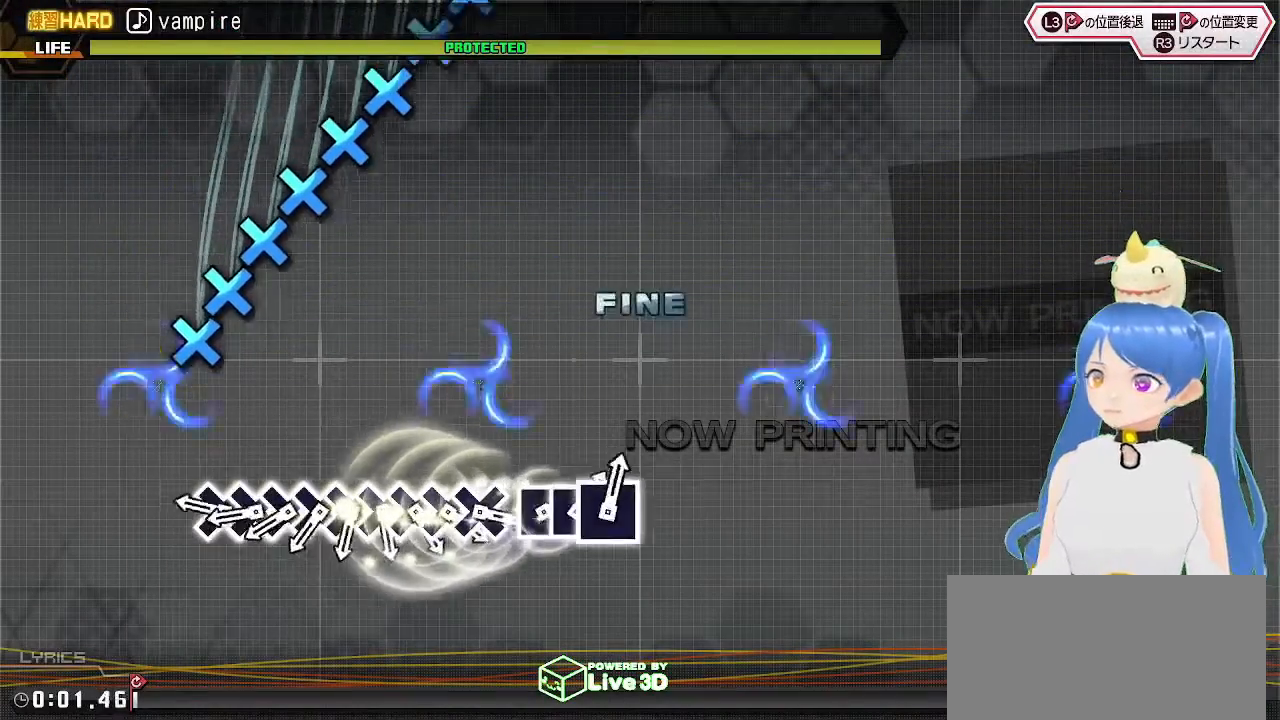
{"buttons": ["CROSS", "DPAD_DOWN"], "left_stick": "center", "right_stick": "center", "events": [[83, "L2", "up"], [317, "CROSS", "down"], [367, "DPAD_DOWN", "down"], [433, "CROSS", "up"], [500, "CROSS", "down"]]}
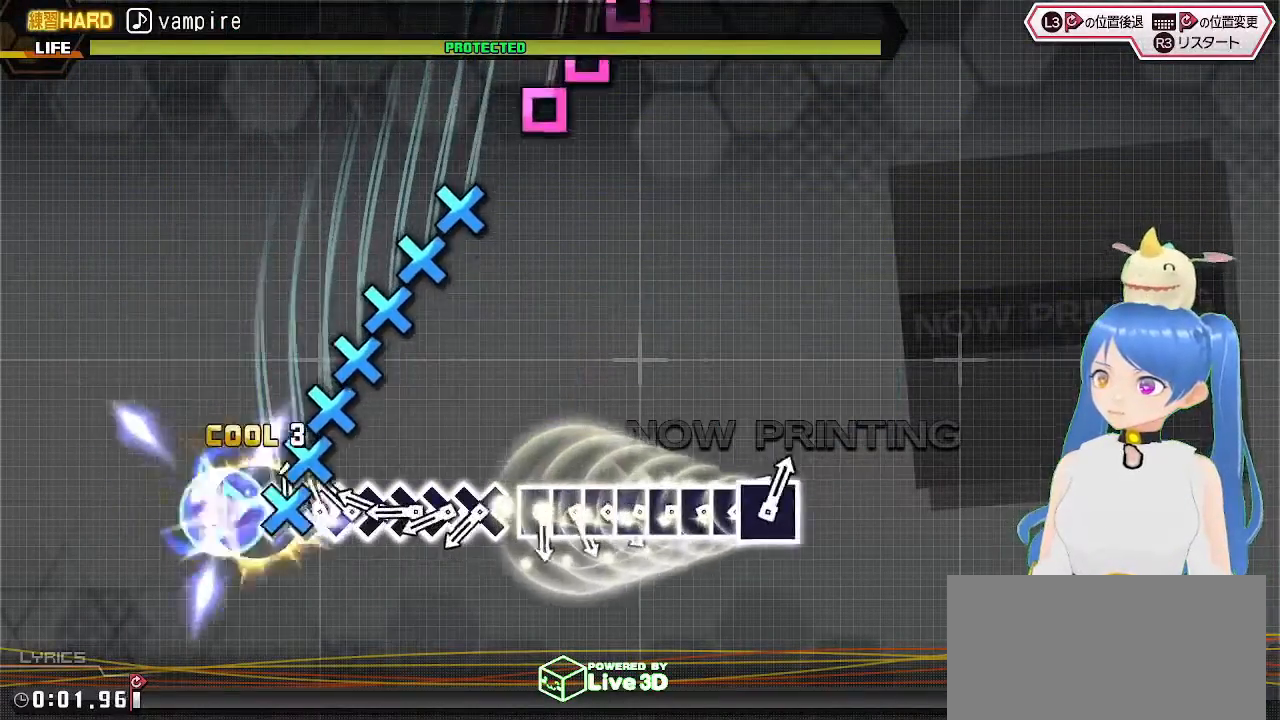
{"buttons": ["DPAD_DOWN"], "left_stick": "center", "right_stick": "center", "events": [[17, "DPAD_DOWN", "up"], [83, "DPAD_DOWN", "down"], [100, "CROSS", "up"], [183, "CROSS", "down"], [217, "DPAD_DOWN", "up"], [267, "CROSS", "up"], [283, "DPAD_DOWN", "down"], [400, "CROSS", "down"], [400, "DPAD_DOWN", "up"], [500, "CROSS", "up"], [500, "DPAD_DOWN", "down"]]}
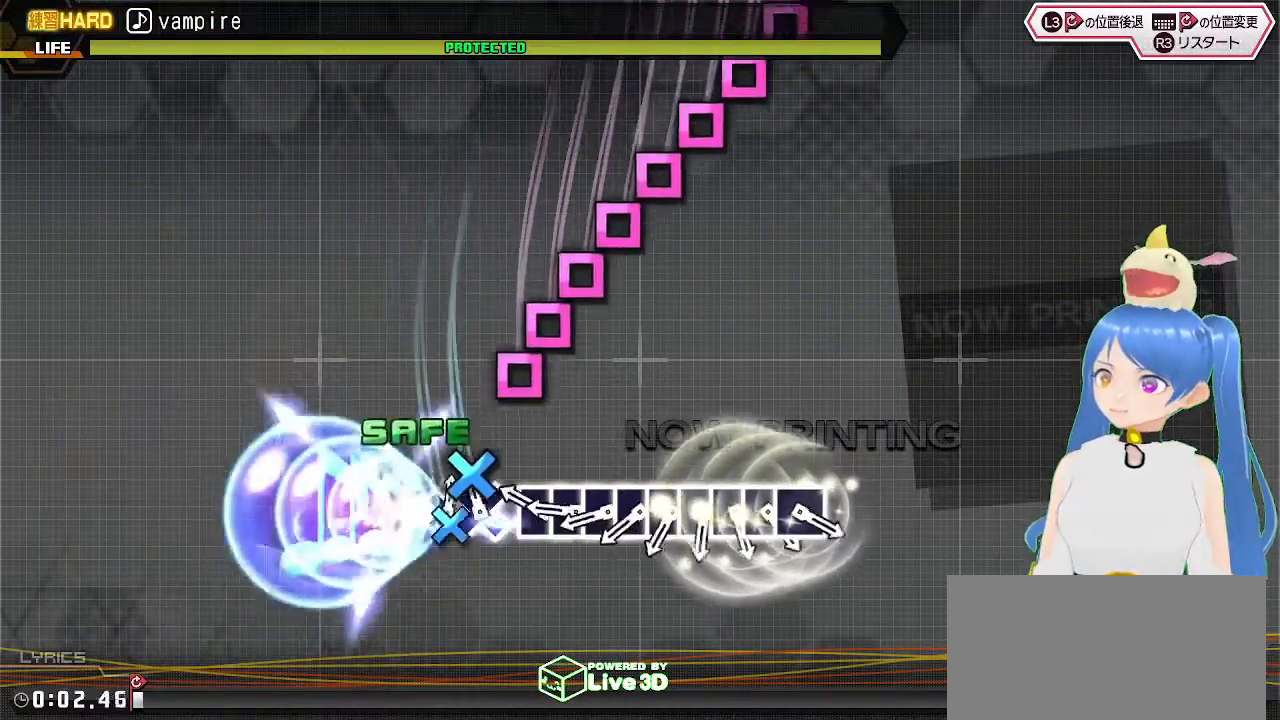
{"buttons": ["SQUARE"], "left_stick": "center", "right_stick": "center", "events": [[83, "CROSS", "down"], [117, "DPAD_DOWN", "up"], [150, "CROSS", "up"], [267, "SQUARE", "down"], [350, "DPAD_LEFT", "down"], [383, "SQUARE", "up"], [467, "SQUARE", "down"], [500, "DPAD_LEFT", "up"]]}
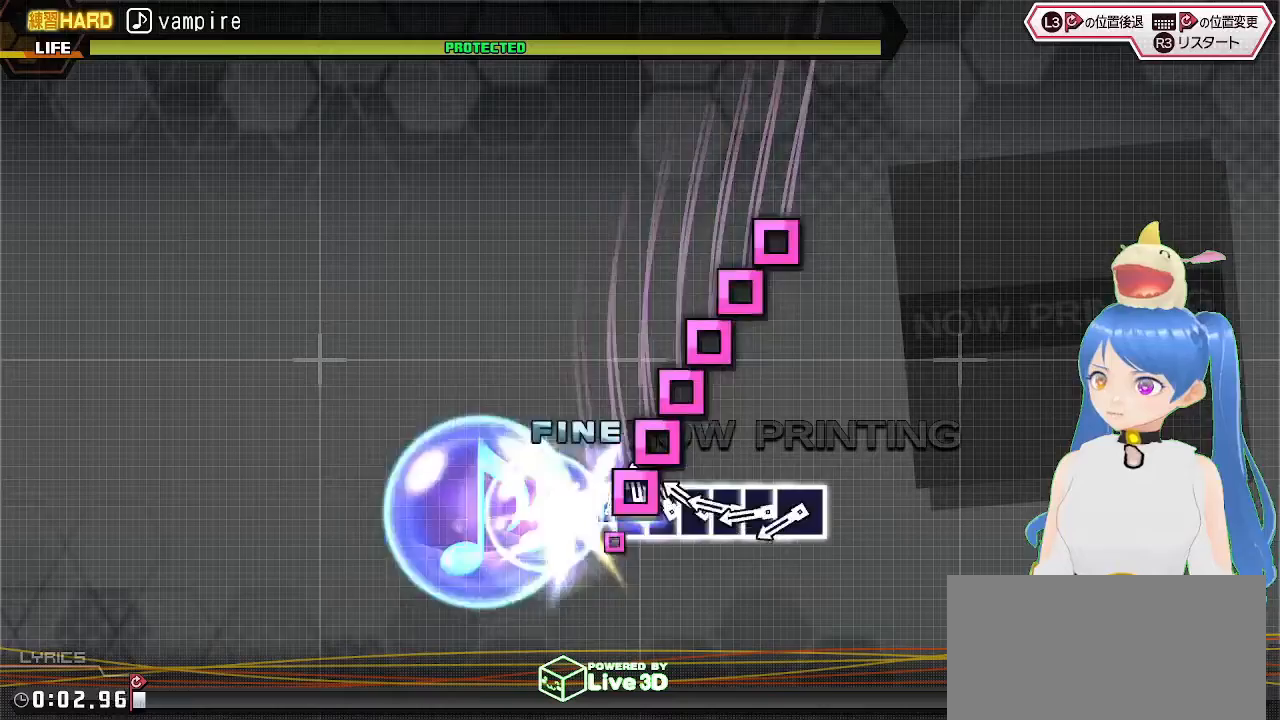
{"buttons": ["DPAD_LEFT"], "left_stick": "center", "right_stick": "center", "events": [[67, "DPAD_LEFT", "down"], [83, "SQUARE", "up"], [167, "SQUARE", "down"], [183, "DPAD_LEFT", "up"], [267, "DPAD_LEFT", "down"], [267, "SQUARE", "up"], [350, "SQUARE", "down"], [383, "DPAD_LEFT", "up"], [450, "SQUARE", "up"], [467, "DPAD_LEFT", "down"]]}
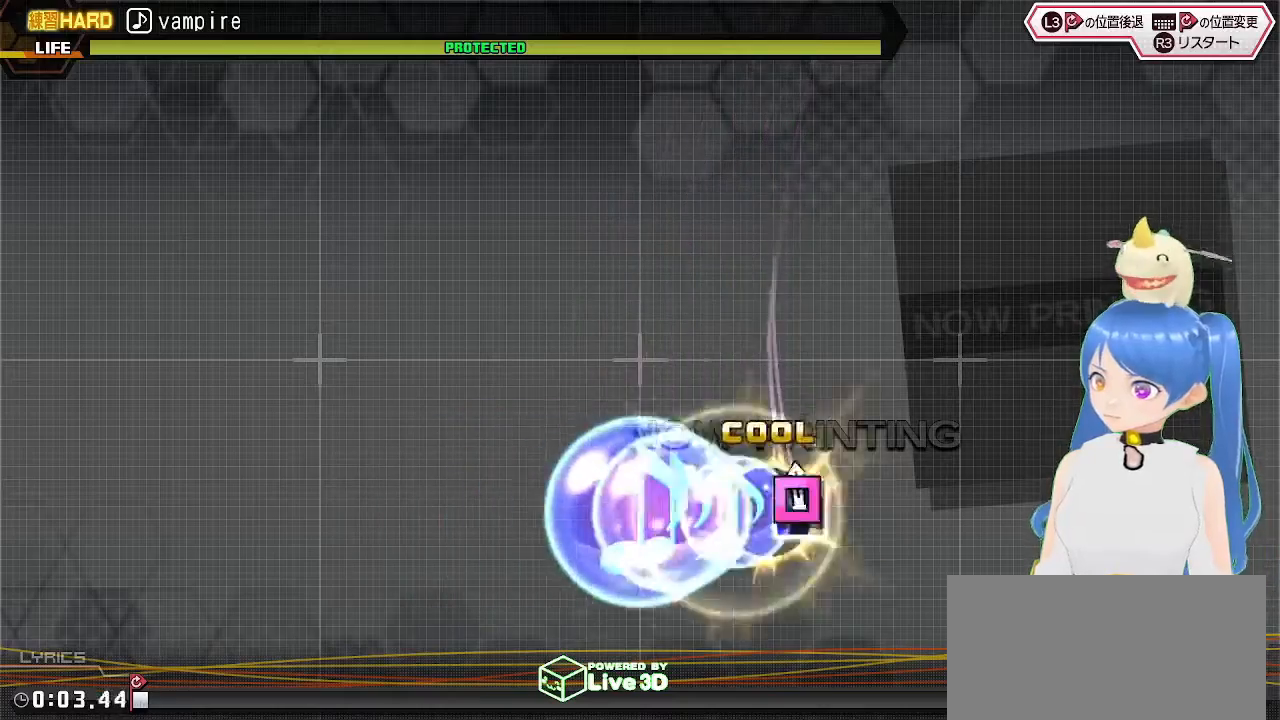
{"buttons": [], "left_stick": "center", "right_stick": "center", "events": [[33, "SQUARE", "down"], [83, "DPAD_LEFT", "up"], [83, "TRIANGLE", "down"], [100, "TRIANGLE", "up"], [117, "SQUARE", "up"]]}